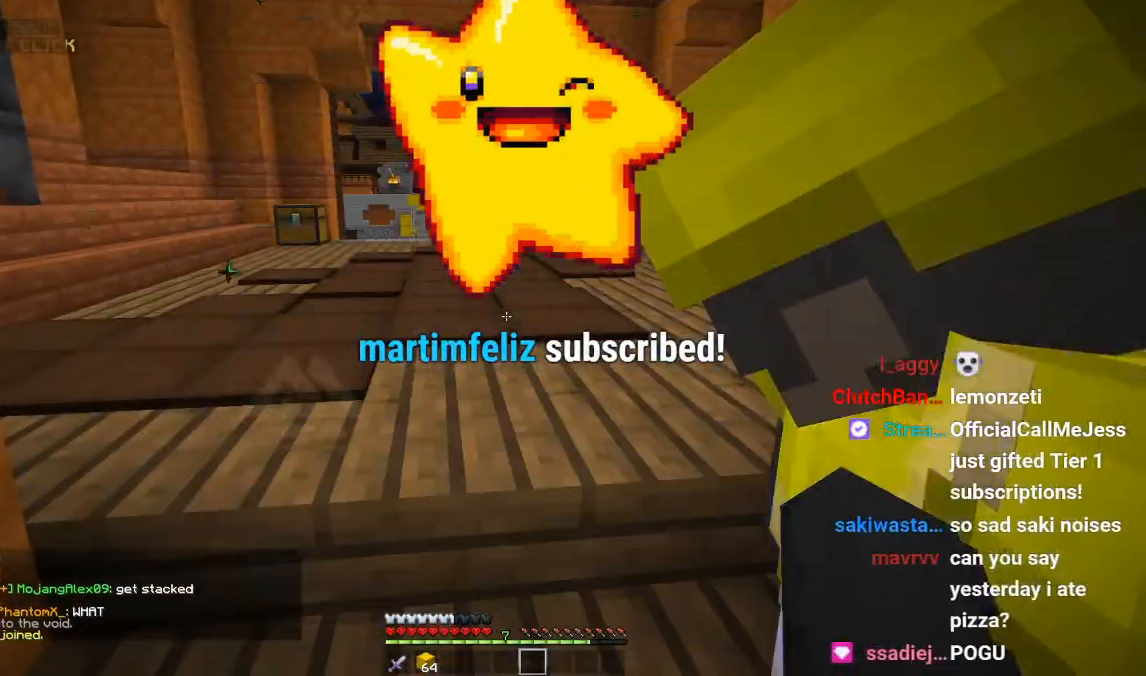
Gameplay with keyboard and mouse; each line is a JSON object with the keys and mouse buttons held at the frame after it. "events" lists presses ("down") and releases ("up") of "a", "d", "s", "w", "mouse_left" and "mouse_right" between this image and that frame as [ms after this image, input, new state], when the widget could be followed in between. "mouse_left", "mouse_right" = the "left", "right" buttons of the "mouse" list. No other keys are recorded. Fast repeated clicks can show as one long hold. Mouse movement is not recorded.
{"keys": [], "mouse": [], "events": []}
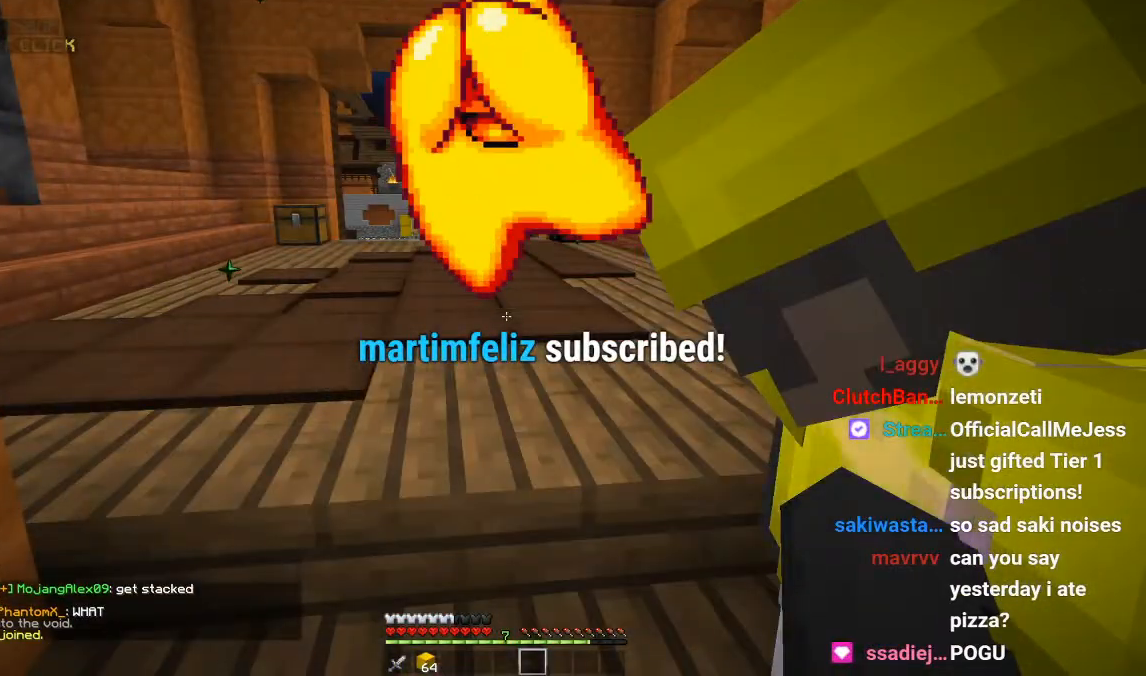
{"keys": [], "mouse": [], "events": []}
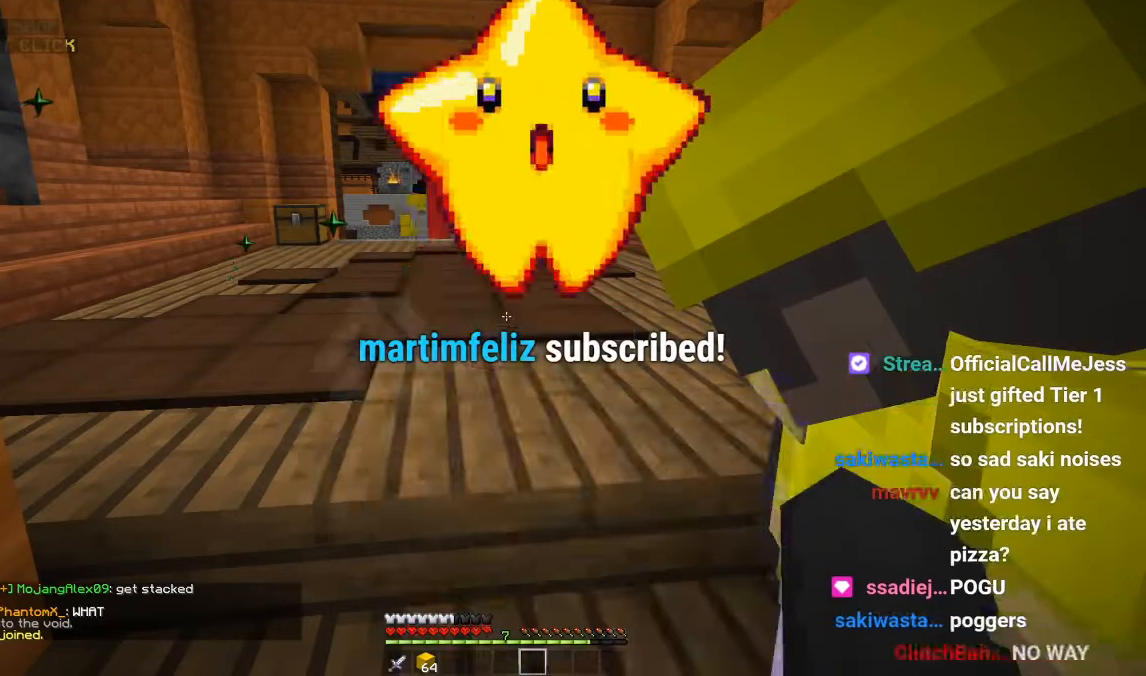
{"keys": [], "mouse": [], "events": []}
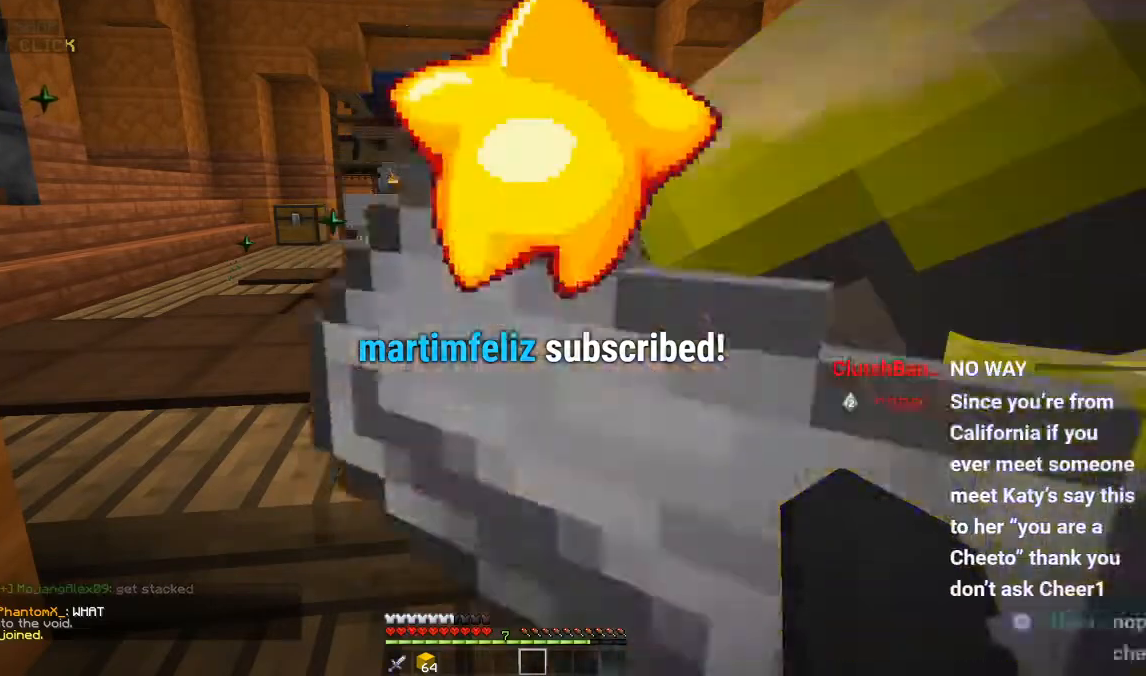
{"keys": [], "mouse": [], "events": []}
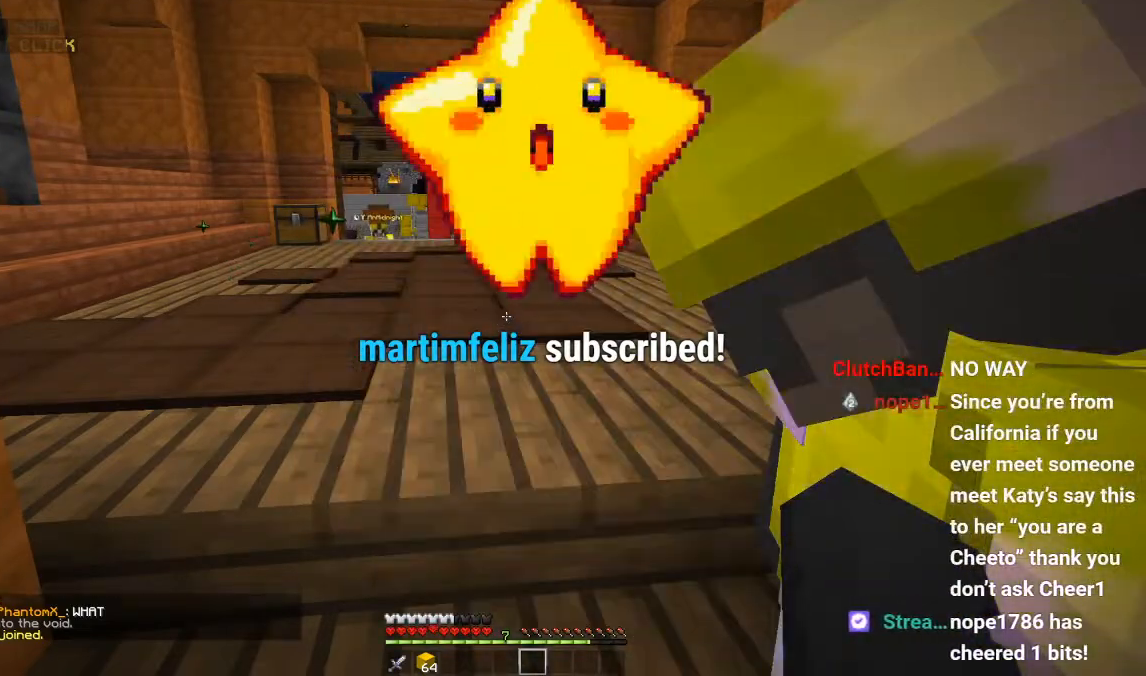
{"keys": [], "mouse": [], "events": []}
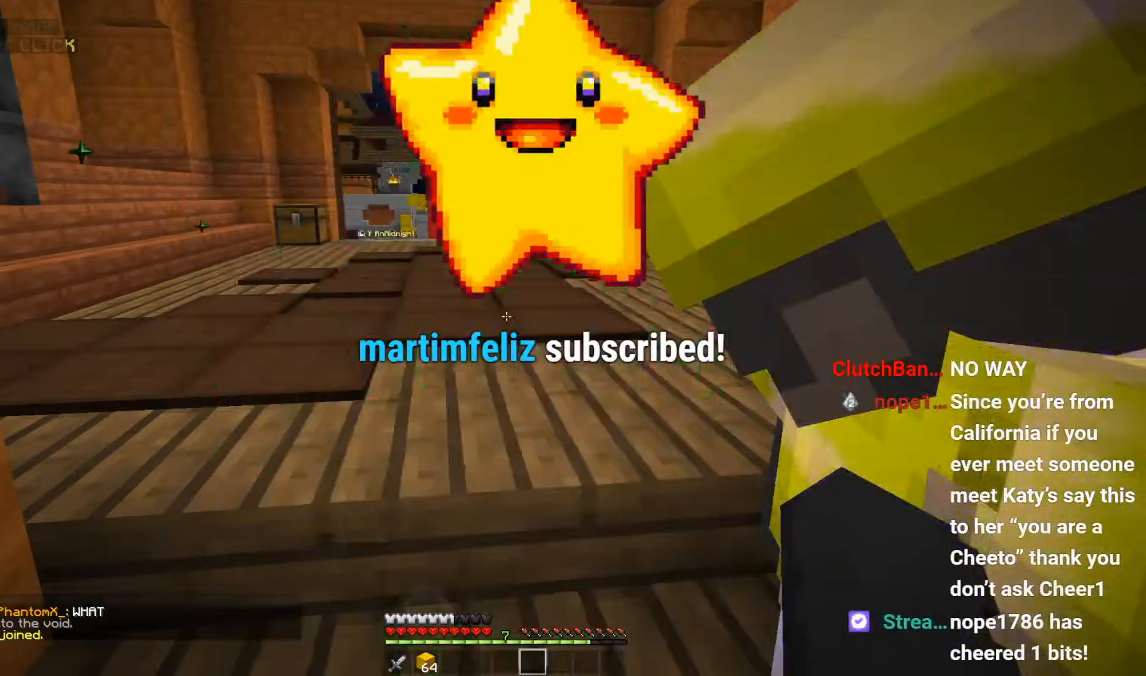
{"keys": ["a", "s"], "mouse": [], "events": [[66, "s", "down"], [166, "d", "down"], [400, "d", "up"], [483, "a", "down"]]}
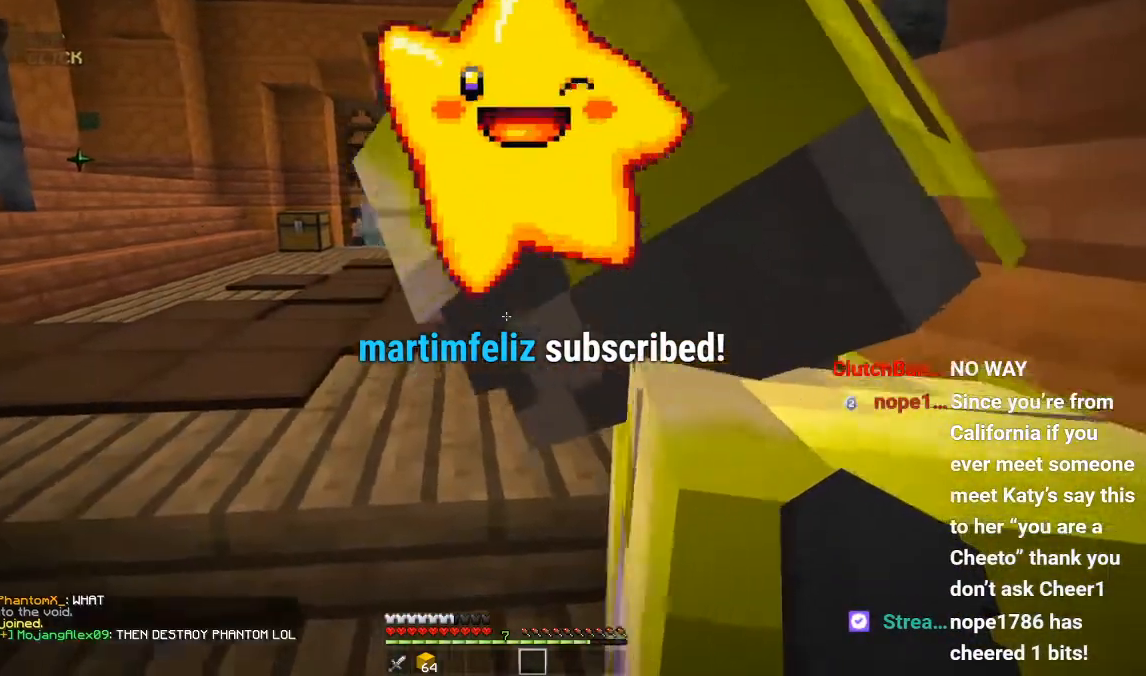
{"keys": ["d"], "mouse": [], "events": [[17, "s", "up"], [117, "s", "down"], [384, "d", "down"], [384, "s", "up"], [434, "a", "up"]]}
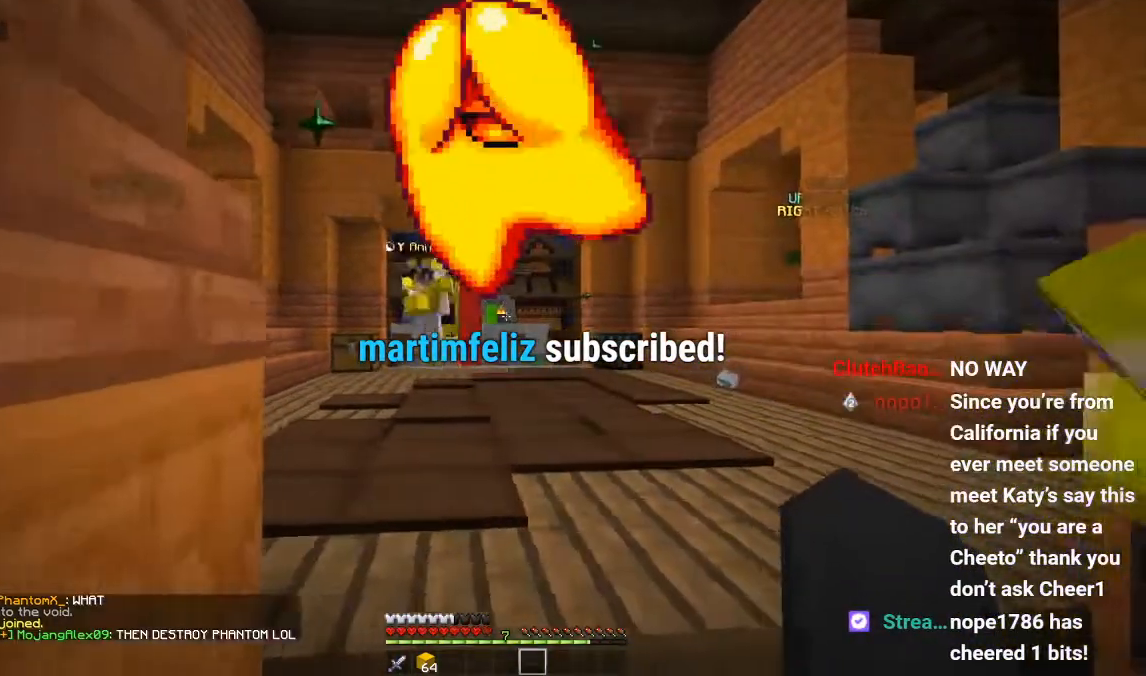
{"keys": ["a"], "mouse": [], "events": [[333, "a", "down"], [333, "d", "up"]]}
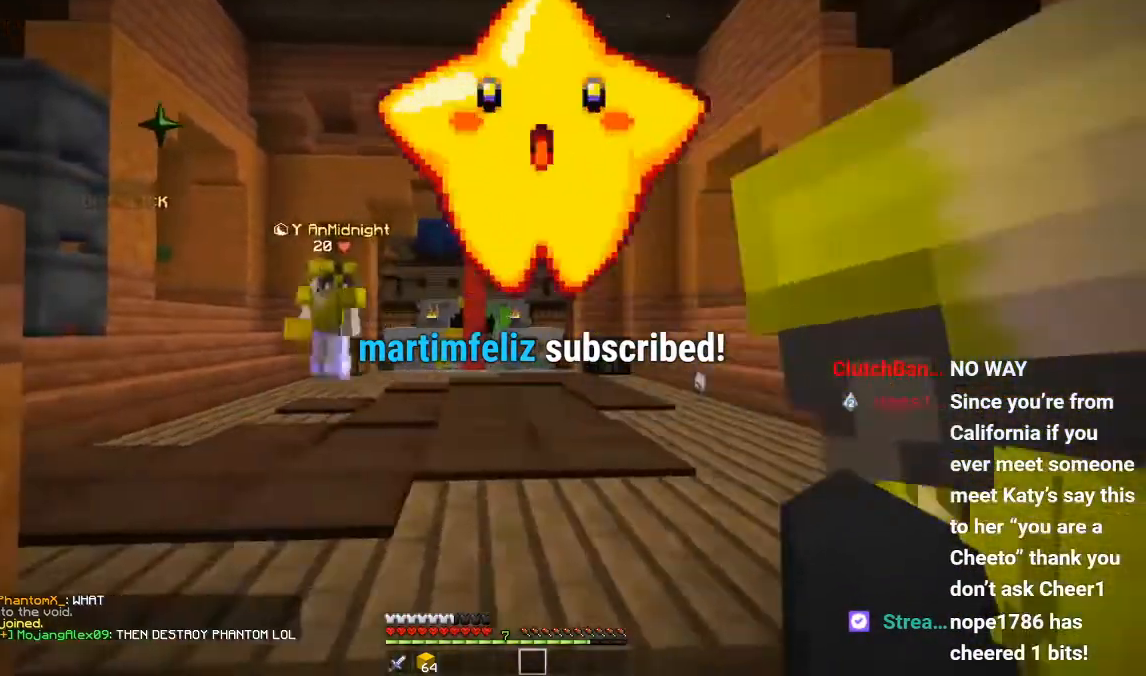
{"keys": ["d"], "mouse": [], "events": [[184, "a", "up"], [267, "d", "down"]]}
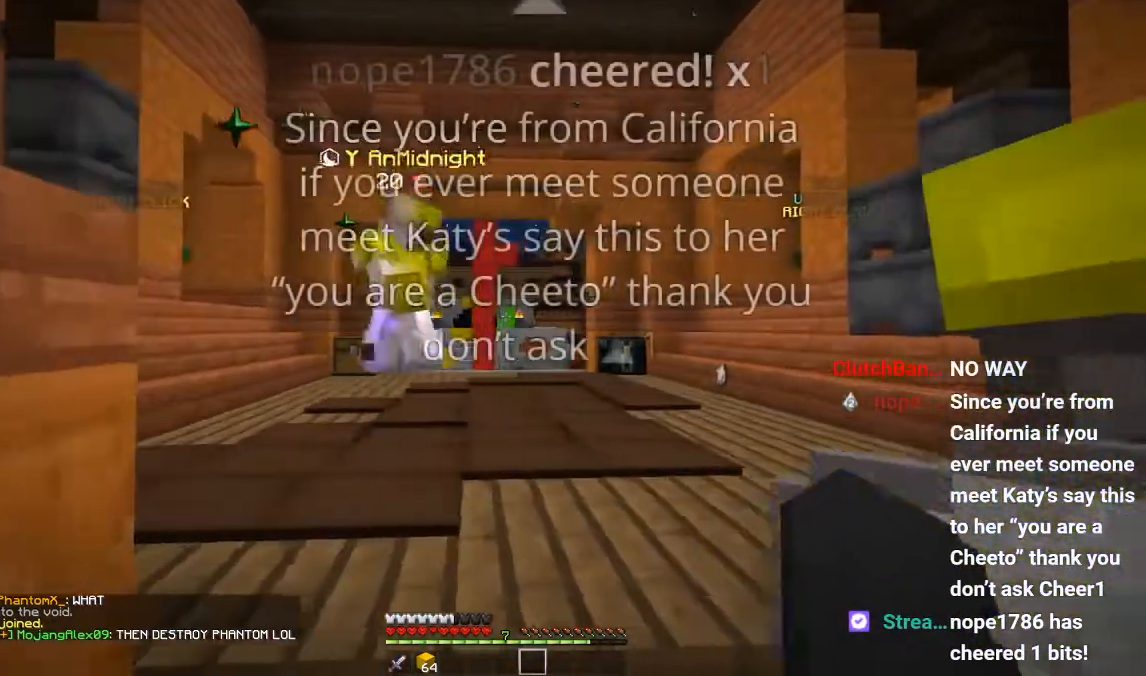
{"keys": ["d", "s"], "mouse": [], "events": [[50, "d", "up"], [133, "a", "down"], [216, "s", "down"], [317, "a", "up"], [400, "d", "down"]]}
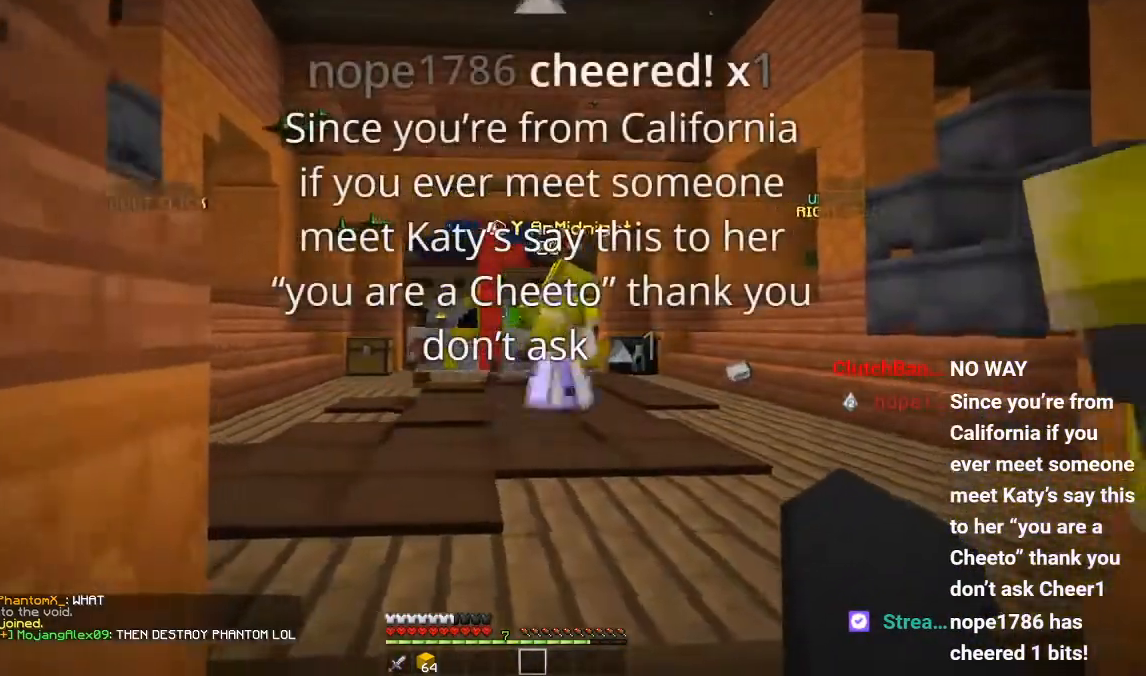
{"keys": ["a"], "mouse": [], "events": [[83, "s", "up"], [217, "d", "up"], [234, "a", "down"]]}
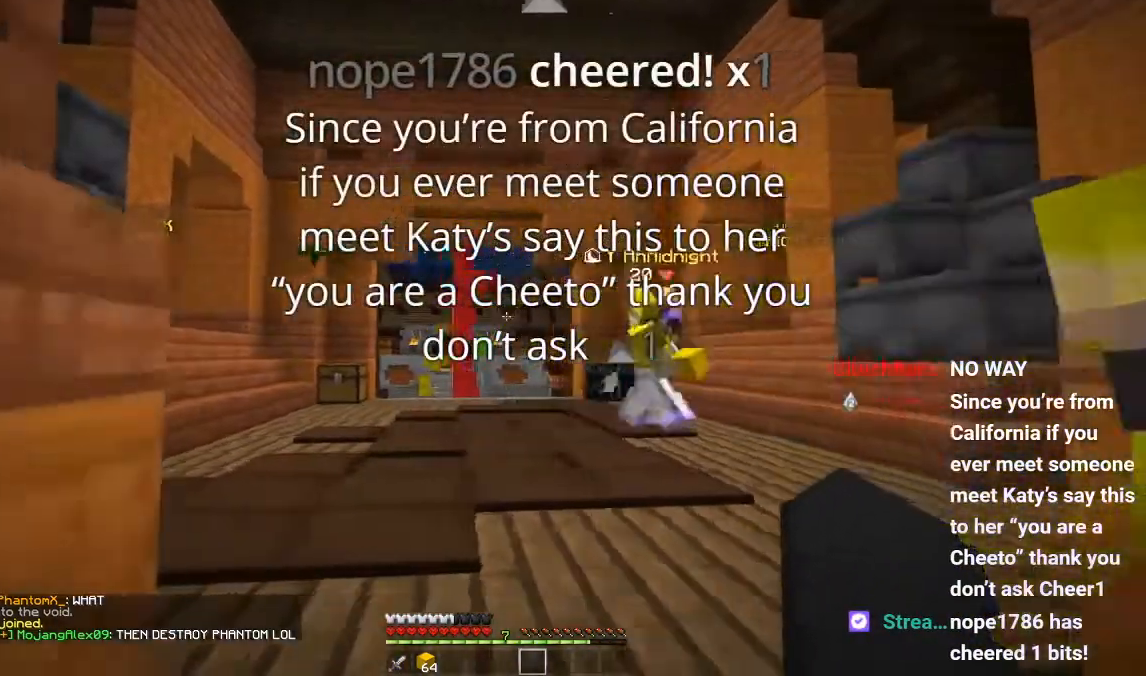
{"keys": ["d"], "mouse": [], "events": [[266, "d", "down"], [316, "a", "up"]]}
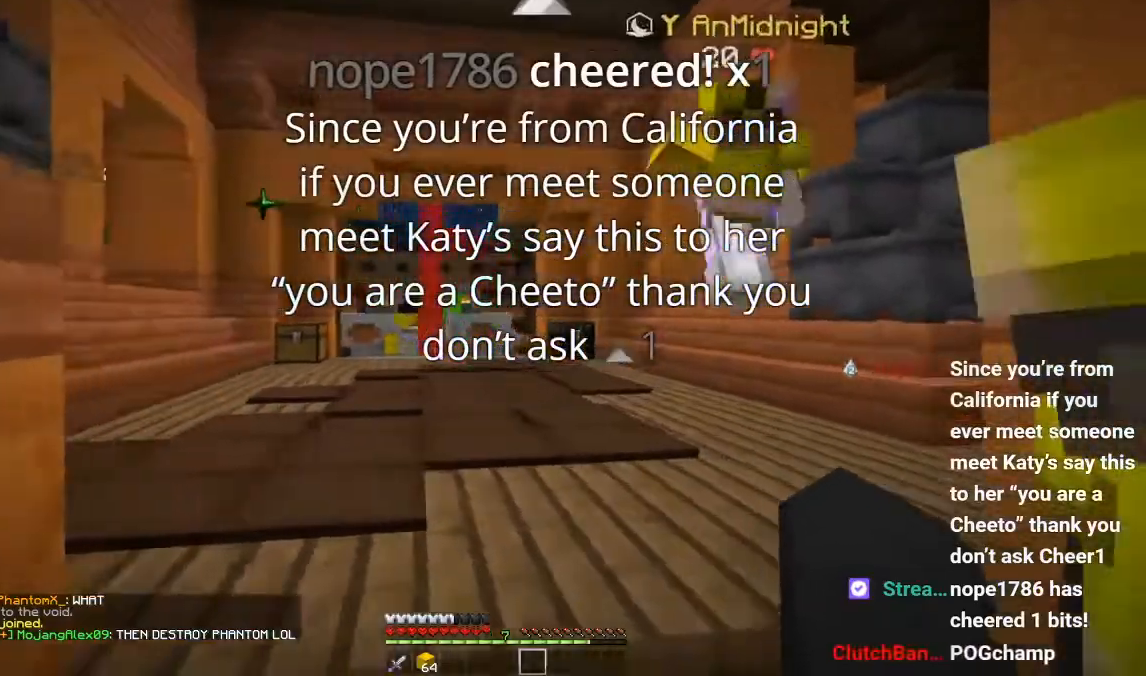
{"keys": ["a"], "mouse": [], "events": [[234, "a", "down"], [284, "d", "up"]]}
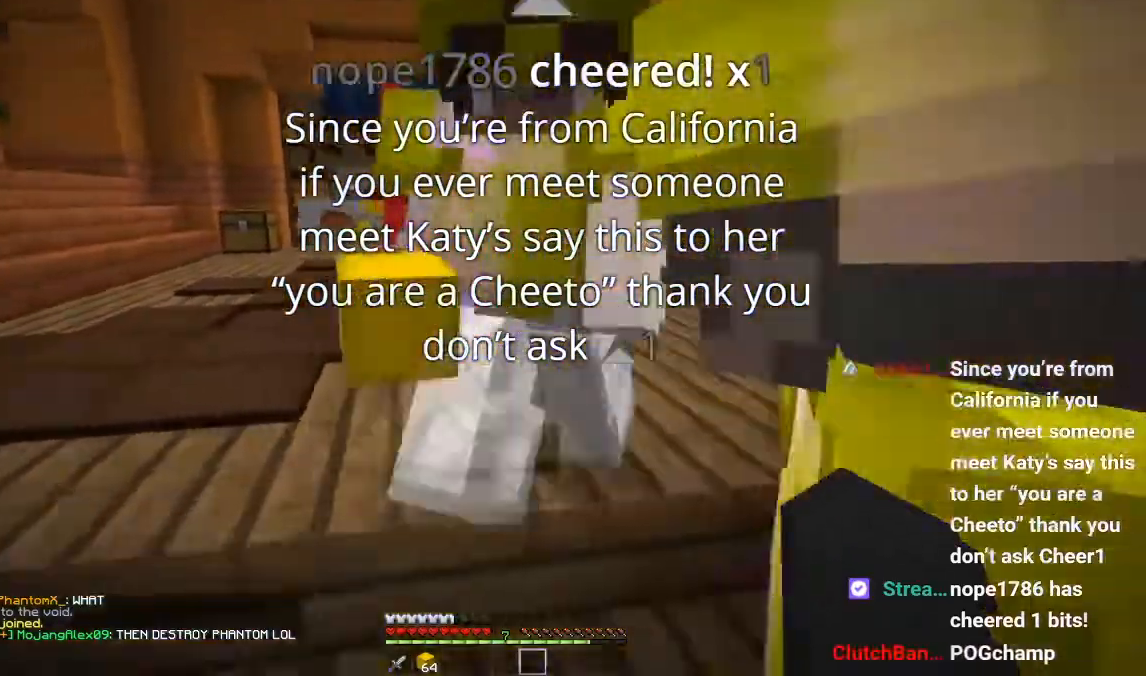
{"keys": ["d"], "mouse": [], "events": [[200, "d", "down"], [266, "a", "up"]]}
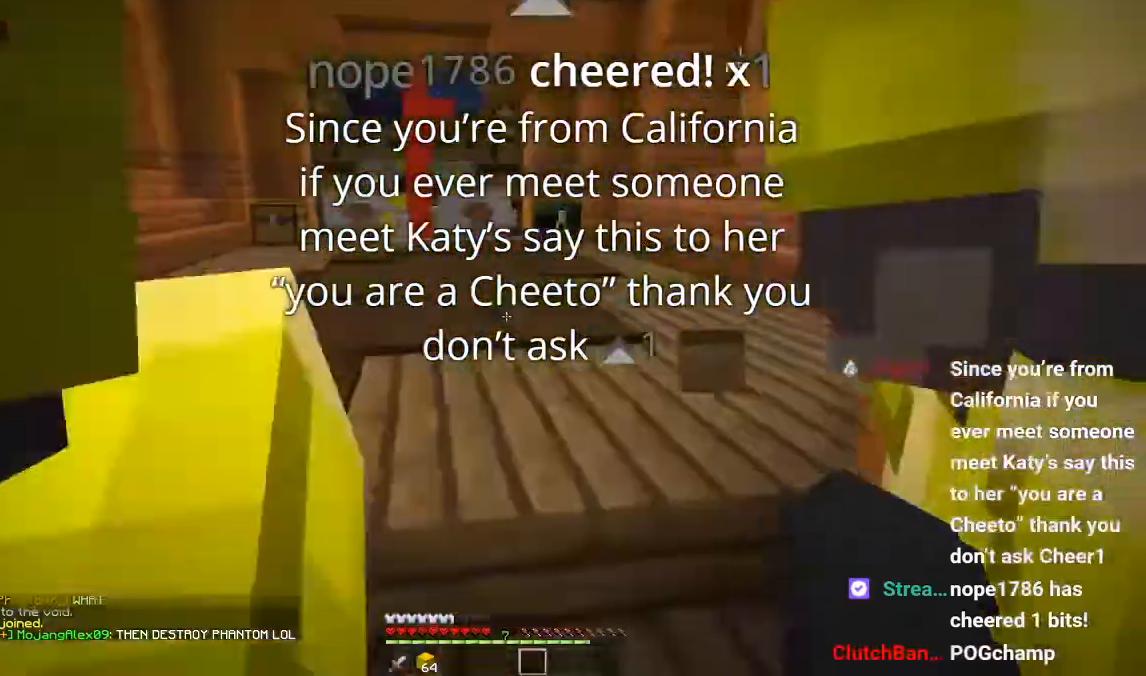
{"keys": ["a"], "mouse": ["left"], "events": [[100, "a", "down"], [200, "d", "up"], [434, "mouse_left", "down"]]}
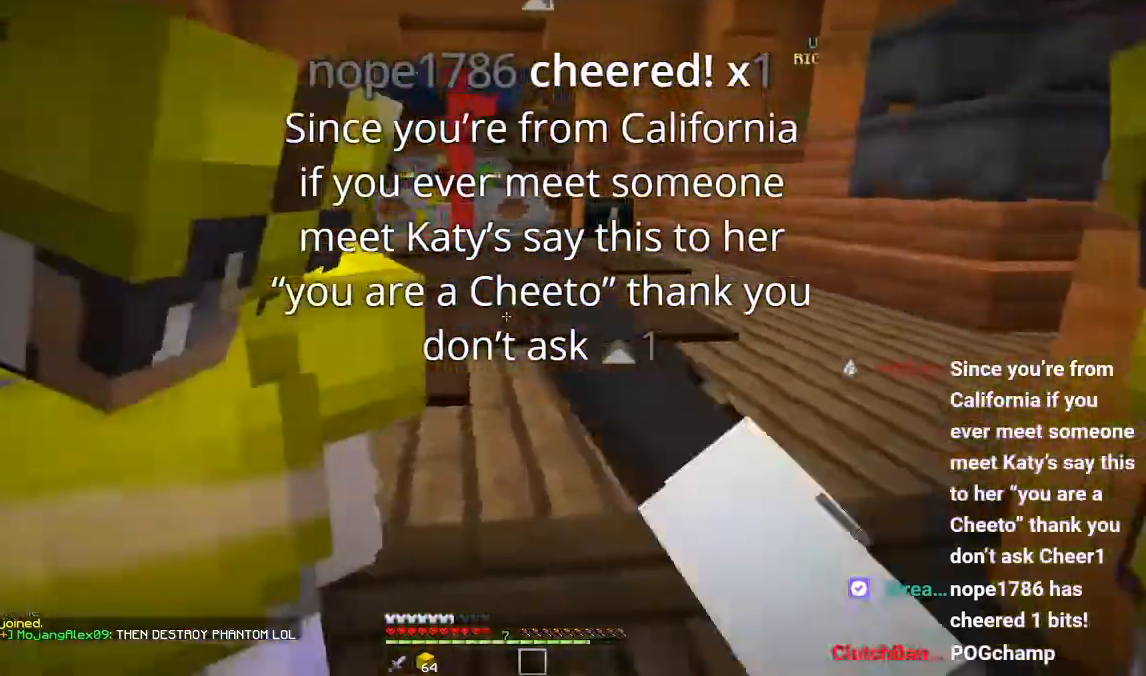
{"keys": ["d"], "mouse": ["left"], "events": [[166, "d", "down"], [233, "a", "up"]]}
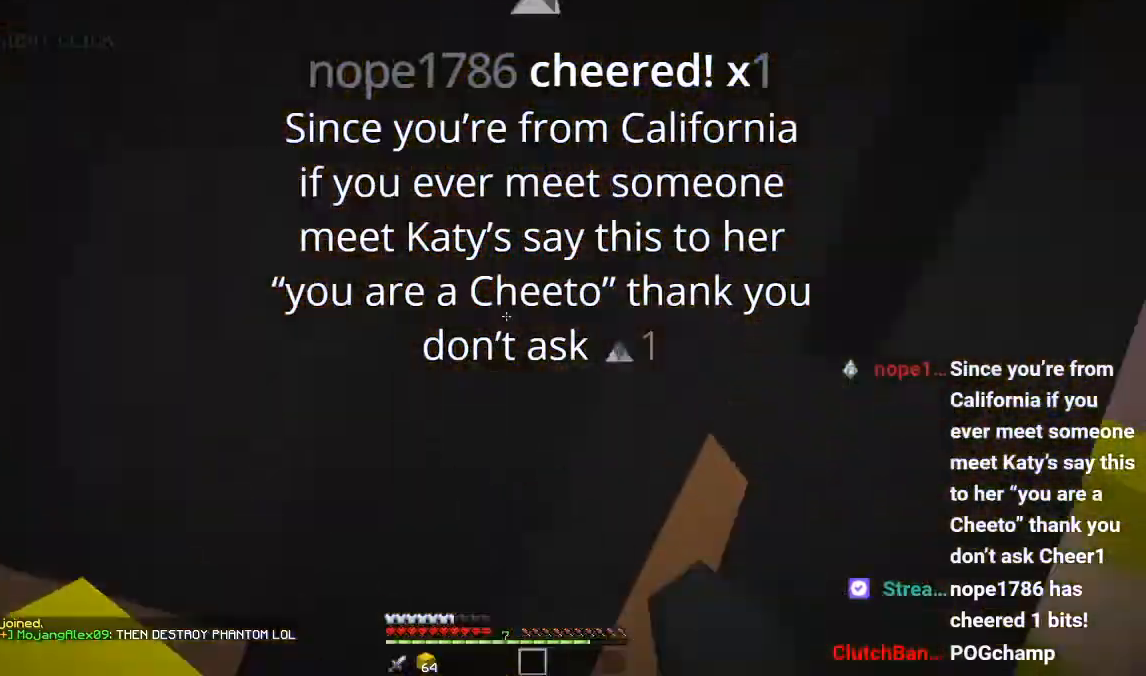
{"keys": [], "mouse": [], "events": [[184, "a", "down"], [284, "mouse_left", "up"], [317, "a", "up"], [317, "d", "up"]]}
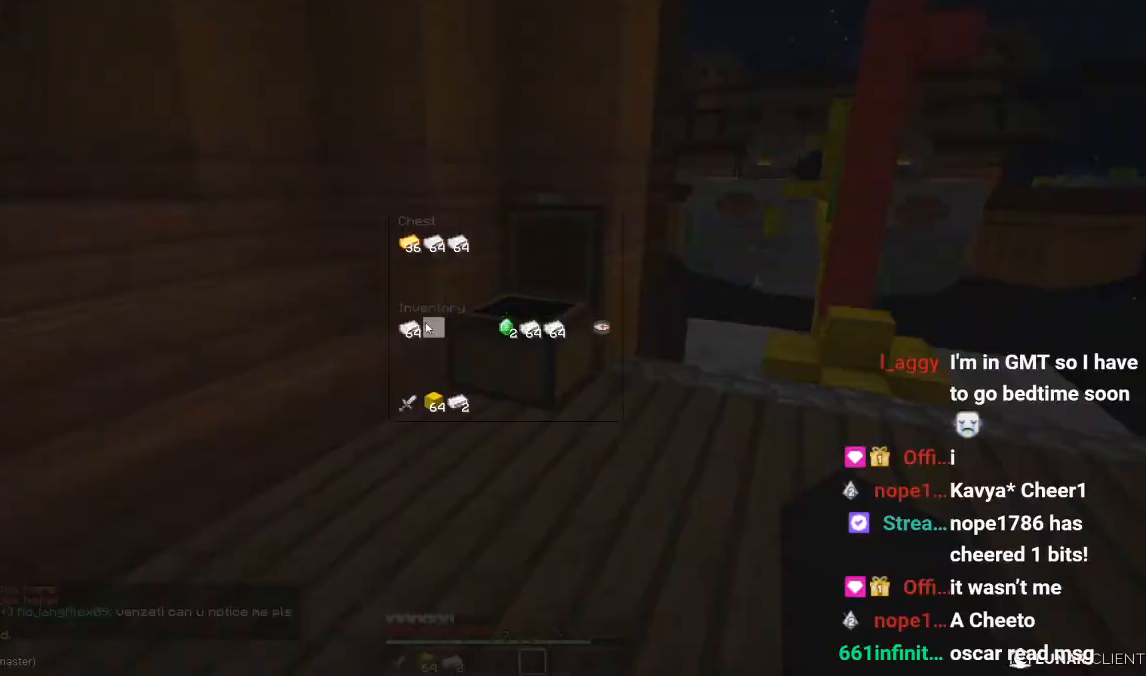
{"keys": [], "mouse": [], "events": []}
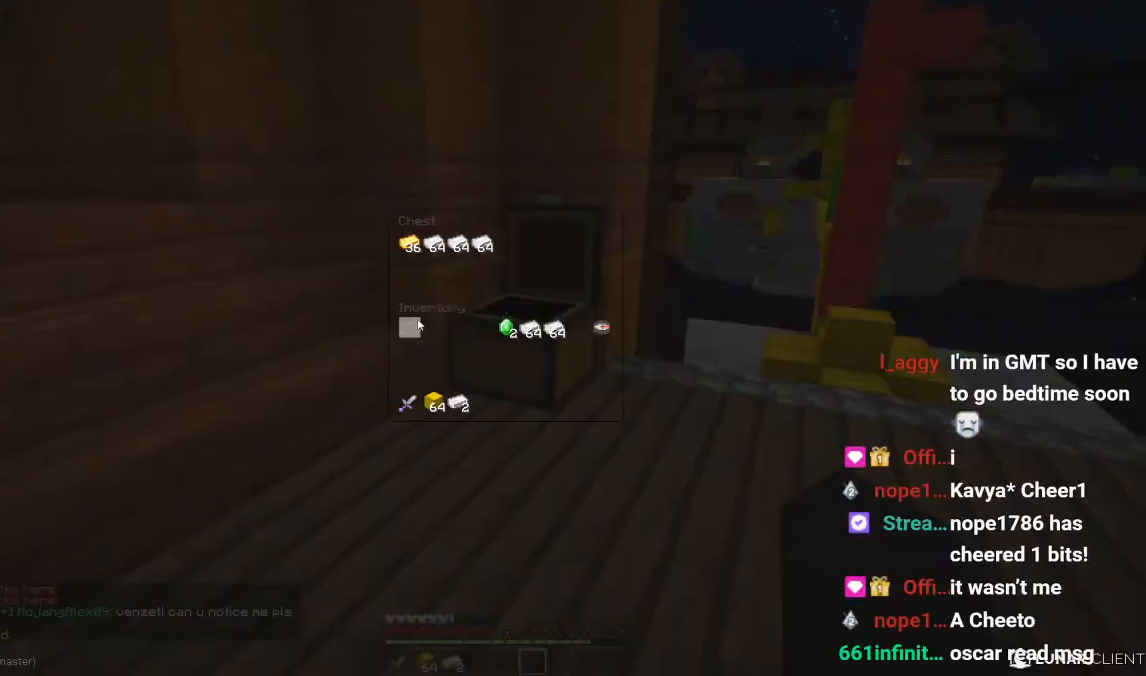
{"keys": [], "mouse": [], "events": []}
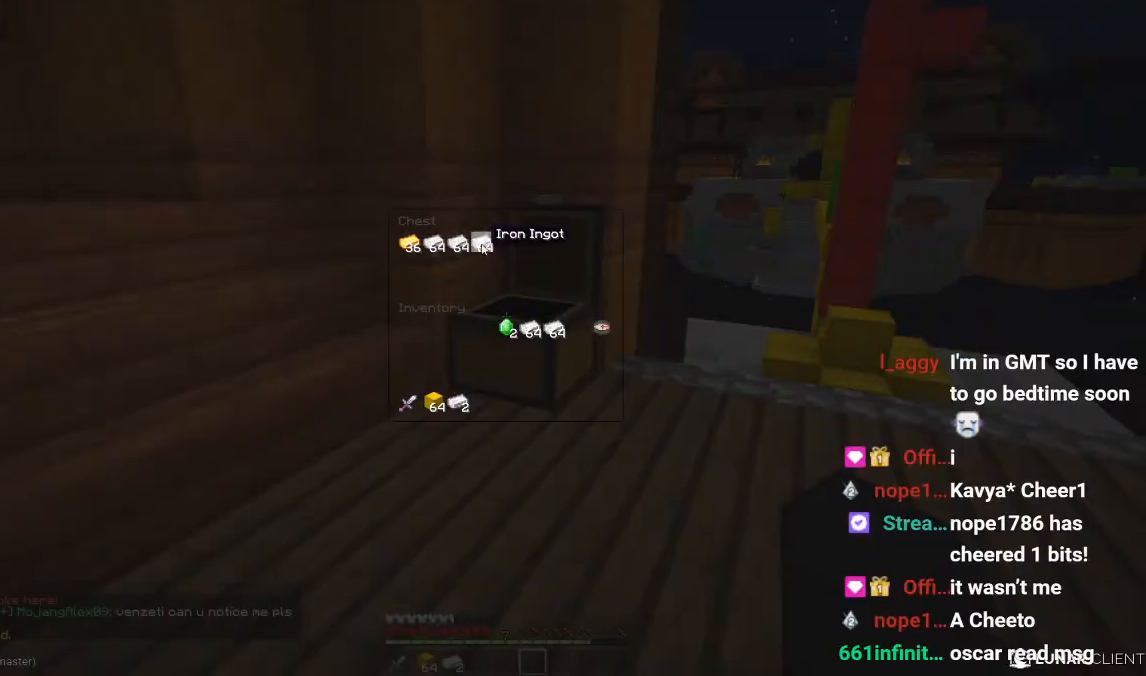
{"keys": [], "mouse": [], "events": []}
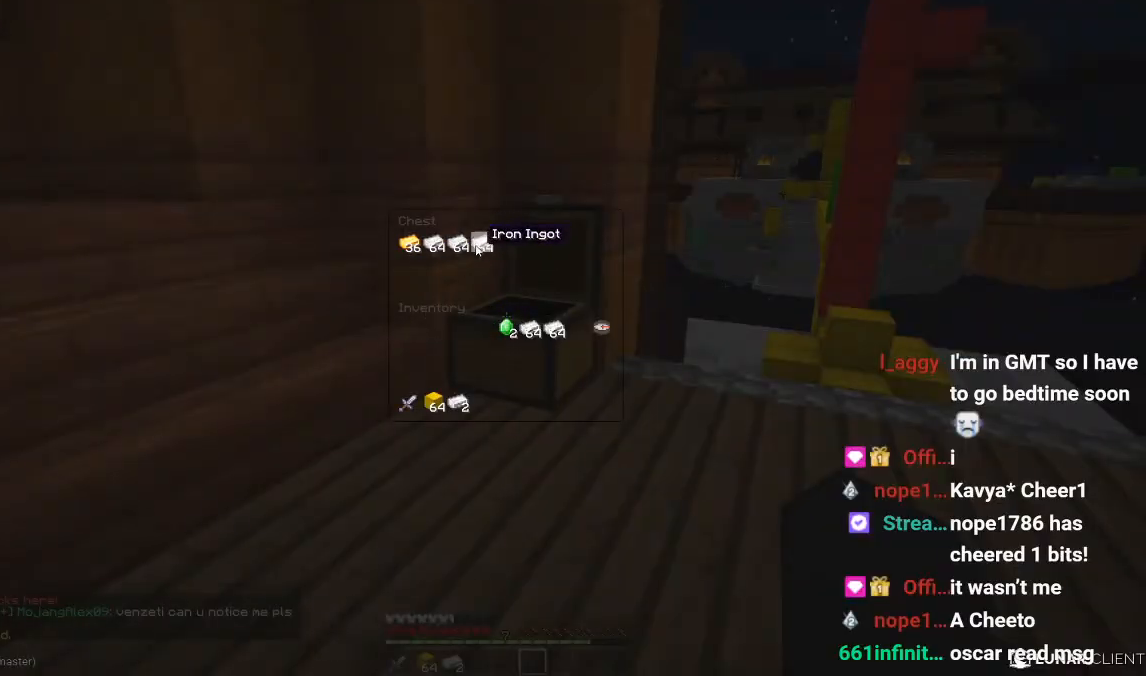
{"keys": [], "mouse": [], "events": []}
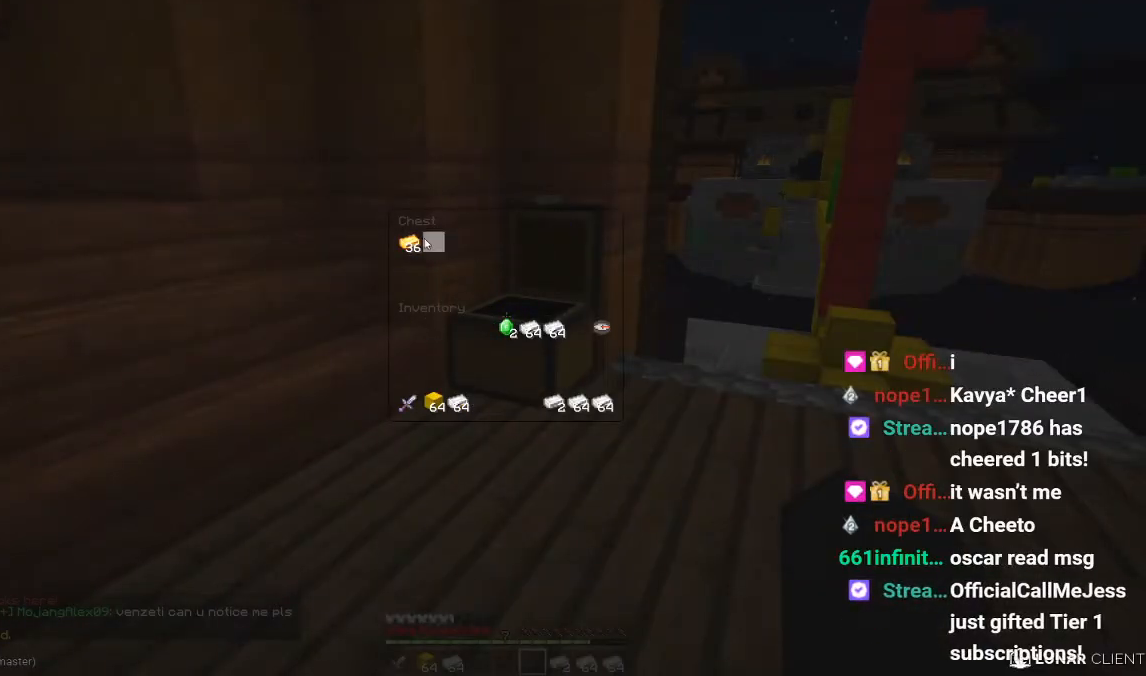
{"keys": [], "mouse": [], "events": []}
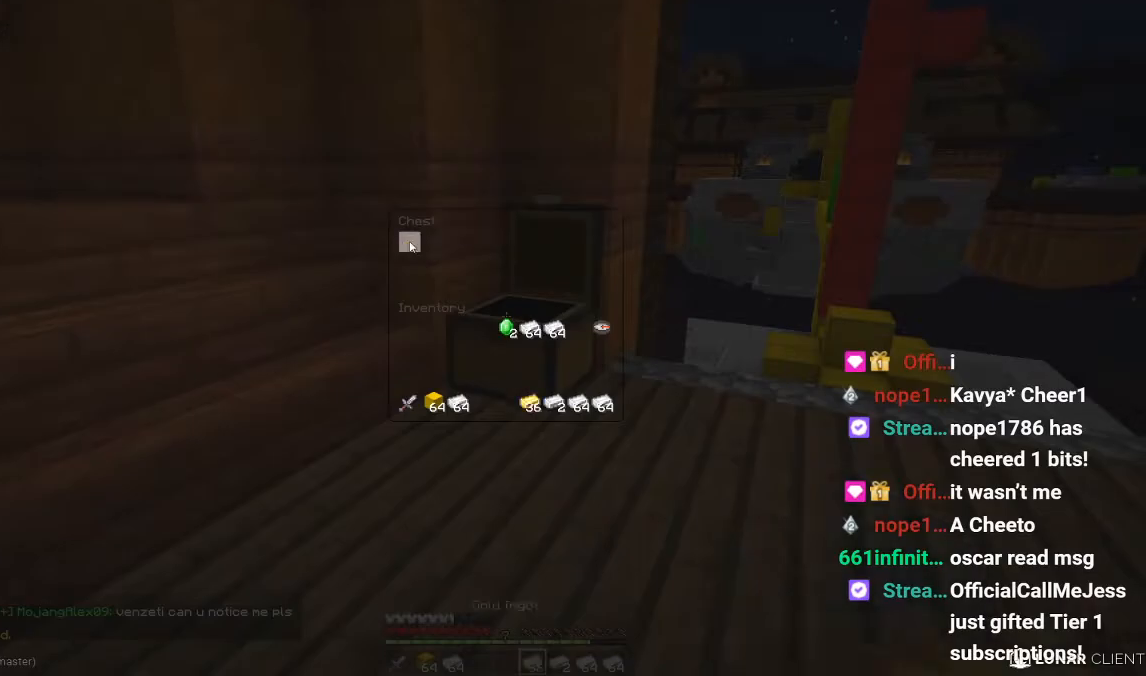
{"keys": [], "mouse": [], "events": []}
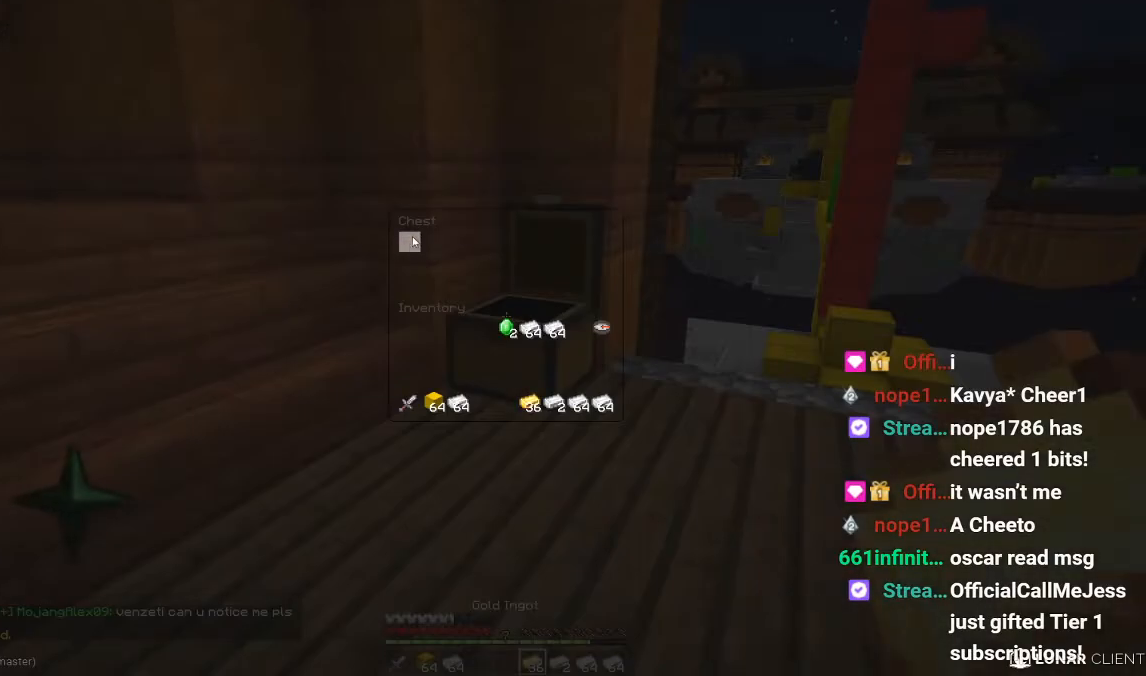
{"keys": [], "mouse": [], "events": []}
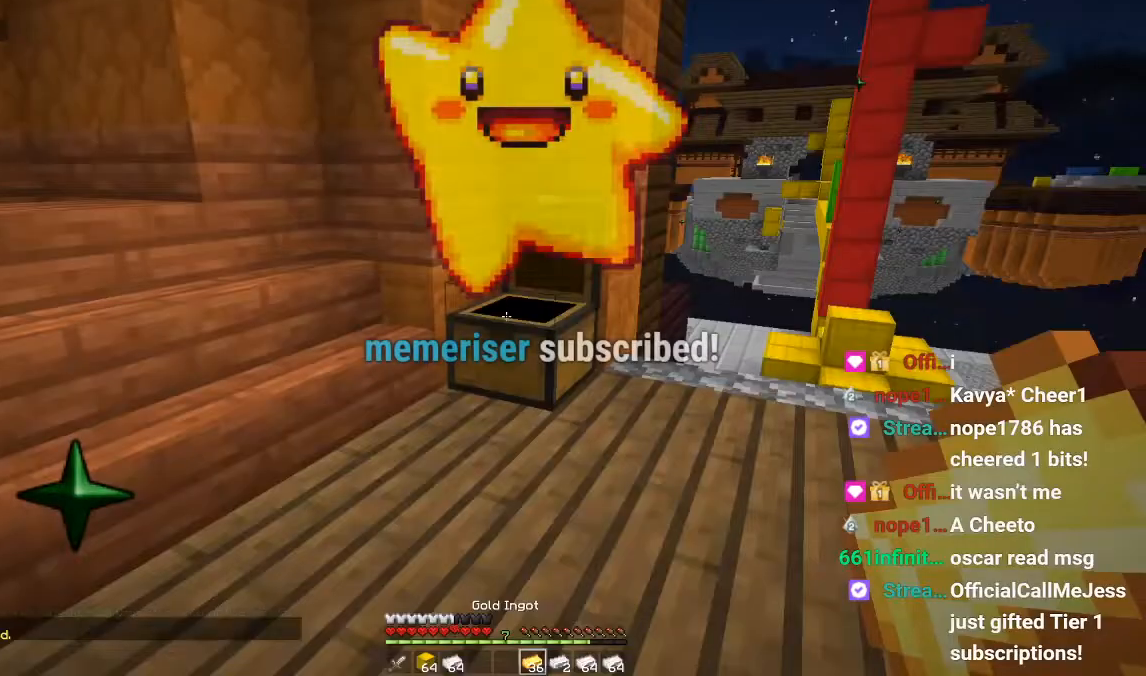
{"keys": ["a", "w"], "mouse": [], "events": [[67, "s", "down"], [234, "a", "down"], [334, "s", "up"], [417, "w", "down"]]}
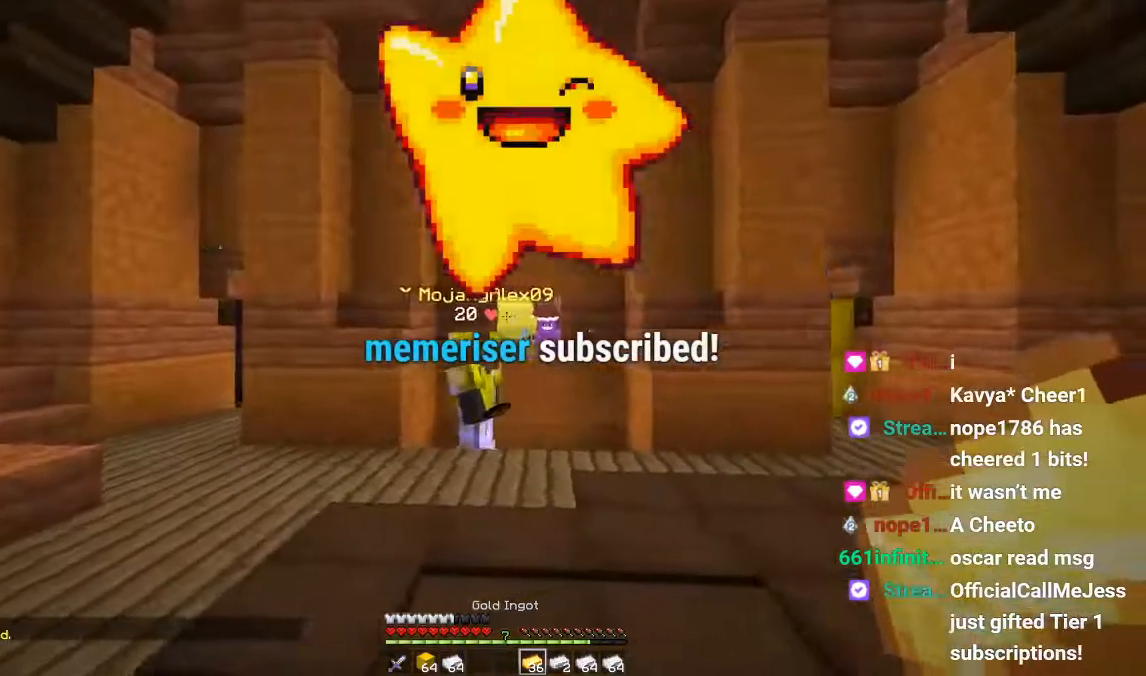
{"keys": [], "mouse": [], "events": [[50, "a", "up"], [283, "w", "up"]]}